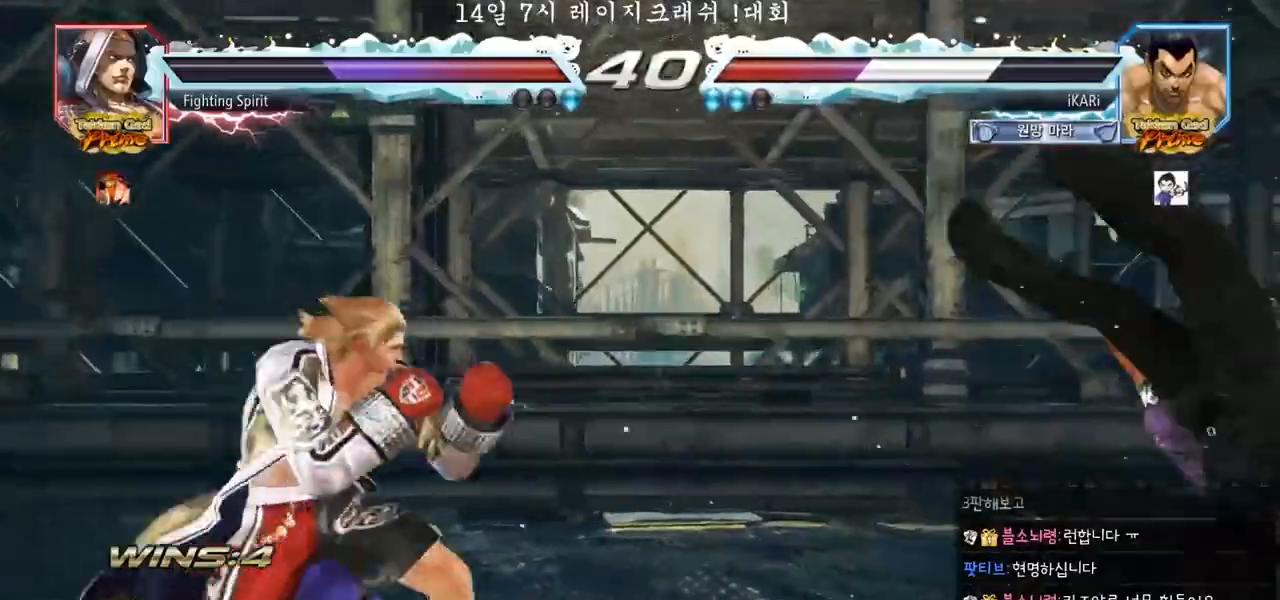
Gameplay with a controller (arcade stick); each line is a JSON object with the inputs held at the frame after it (dt_ms = milliseconds from this image to that frame). "events" lists button and stick changes between this image and that frame as [ms after this image, input, new state], when the widget could be followed in between. Not read: L3 R3.
{"dt_ms": 500, "buttons": ["TRIANGLE"], "left_stick": "center", "events": [[67, "SQUARE", "down"], [67, "TRIANGLE", "up"], [100, "SQUARE", "up"], [150, "TRIANGLE", "down"], [217, "TRIANGLE", "up"], [333, "TRIANGLE", "down"], [433, "SQUARE", "down"], [450, "TRIANGLE", "up"], [500, "SQUARE", "up"], [500, "TRIANGLE", "down"]]}
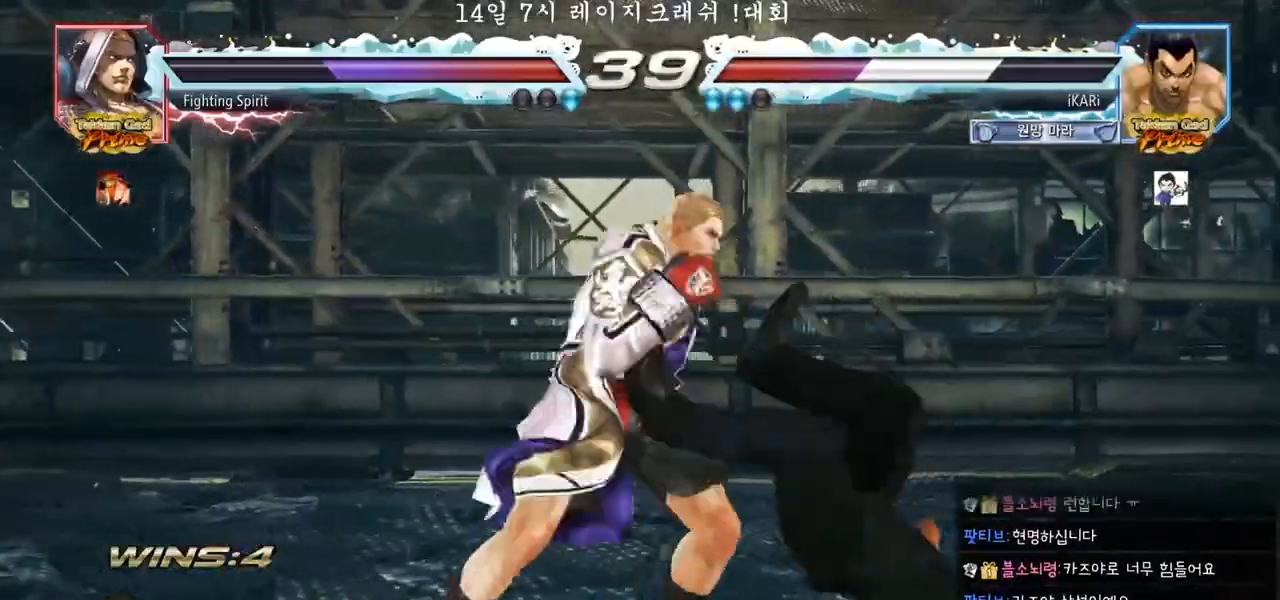
{"dt_ms": 500, "buttons": ["SQUARE"], "left_stick": "center", "events": [[67, "SQUARE", "down"], [83, "TRIANGLE", "up"], [100, "TRIANGLE", "down"], [117, "SQUARE", "up"], [167, "TRIANGLE", "up"], [183, "SQUARE", "down"], [200, "TRIANGLE", "down"], [233, "SQUARE", "up"], [333, "SQUARE", "down"], [350, "TRIANGLE", "up"], [383, "SQUARE", "up"], [417, "TRIANGLE", "down"], [467, "TRIANGLE", "up"], [483, "SQUARE", "down"]]}
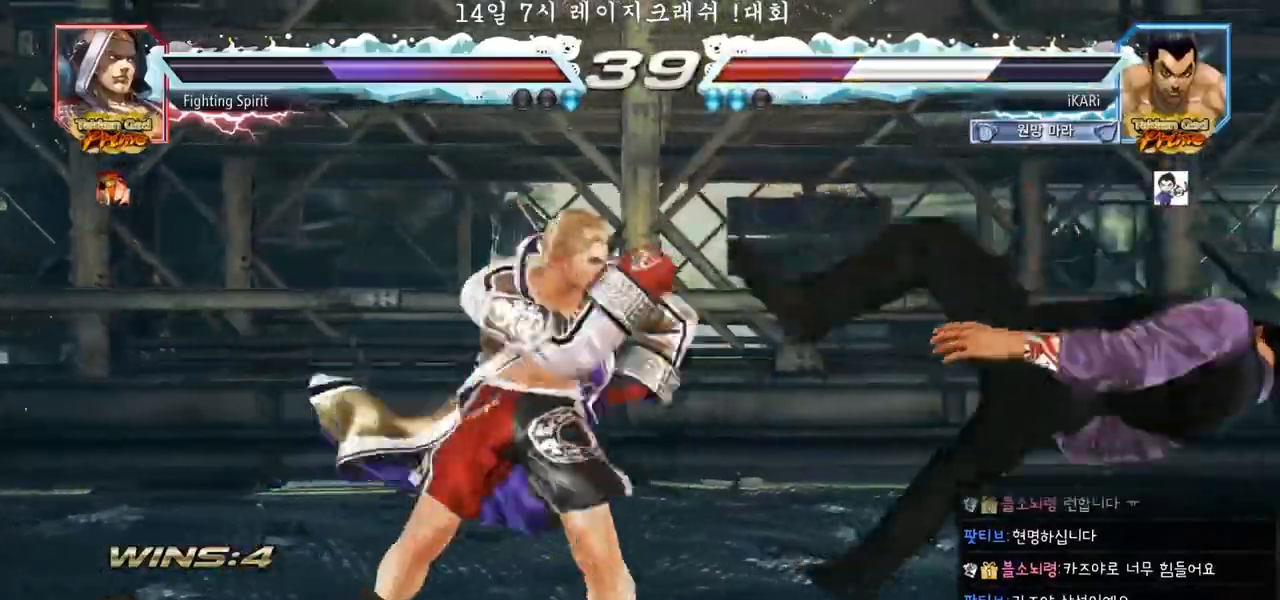
{"dt_ms": 500, "buttons": ["SQUARE", "TRIANGLE"], "left_stick": "center", "events": [[100, "TRIANGLE", "down"], [150, "SQUARE", "up"], [200, "SQUARE", "down"], [283, "SQUARE", "up"], [350, "TRIANGLE", "up"], [383, "TRIANGLE", "down"], [433, "TRIANGLE", "up"], [467, "SQUARE", "down"], [467, "TRIANGLE", "down"]]}
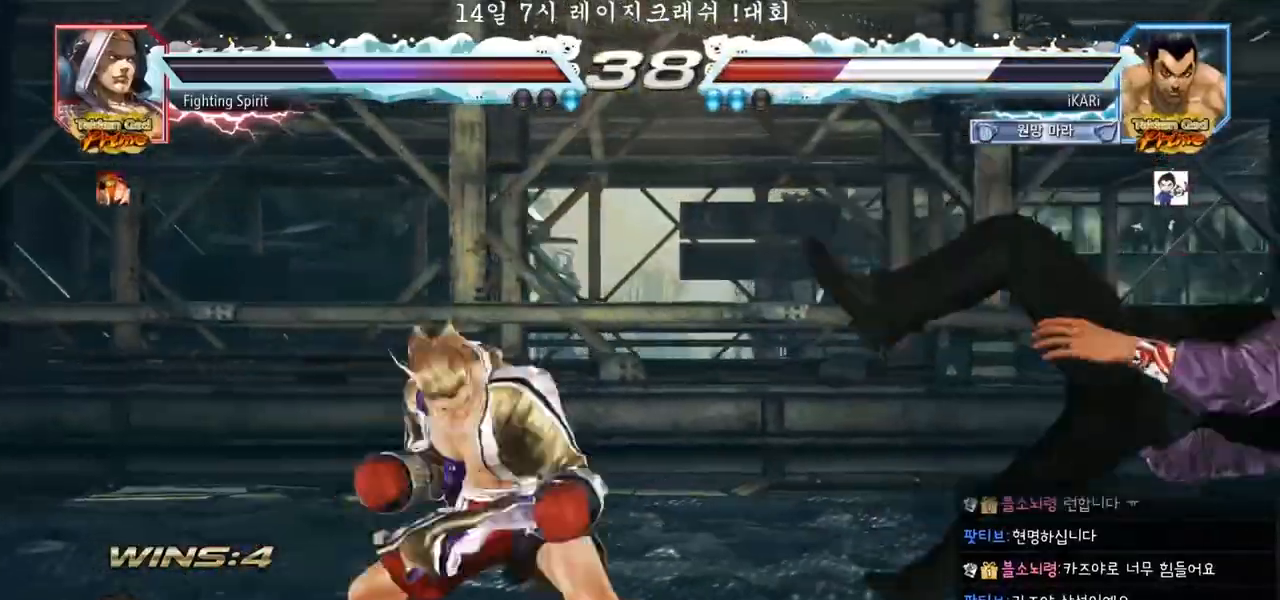
{"dt_ms": 500, "buttons": [], "left_stick": "center", "events": [[17, "SQUARE", "up"], [17, "TRIANGLE", "up"], [50, "SQUARE", "down"], [50, "TRIANGLE", "down"], [117, "SQUARE", "up"], [117, "TRIANGLE", "up"], [150, "TRIANGLE", "down"], [200, "TRIANGLE", "up"], [250, "TRIANGLE", "down"], [300, "TRIANGLE", "up"]]}
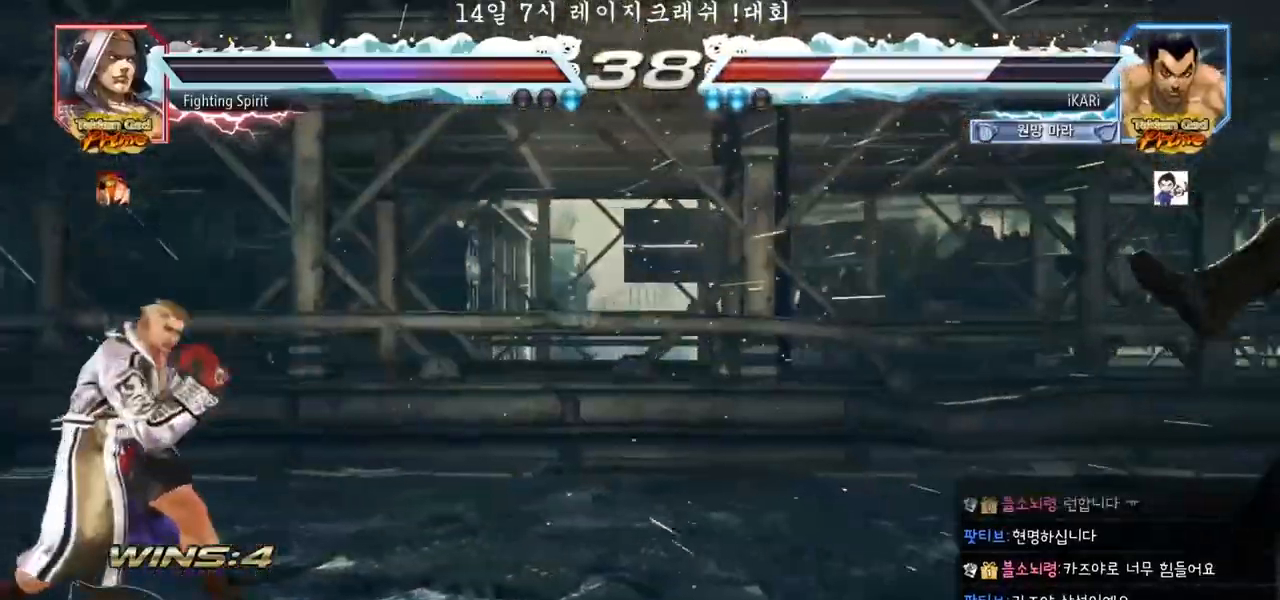
{"dt_ms": 500, "buttons": ["SQUARE"], "left_stick": "down", "events": [[383, "left_stick", "down"], [433, "SQUARE", "down"], [467, "SQUARE", "up"], [500, "SQUARE", "down"]]}
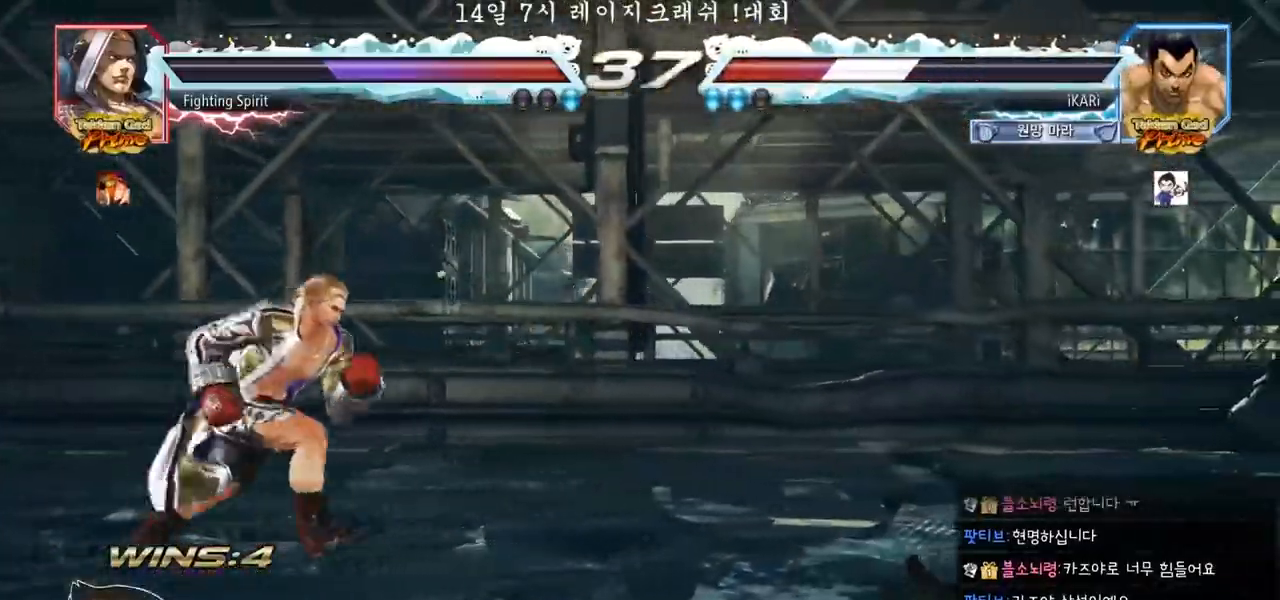
{"dt_ms": 500, "buttons": [], "left_stick": "down", "events": [[33, "SQUARE", "up"]]}
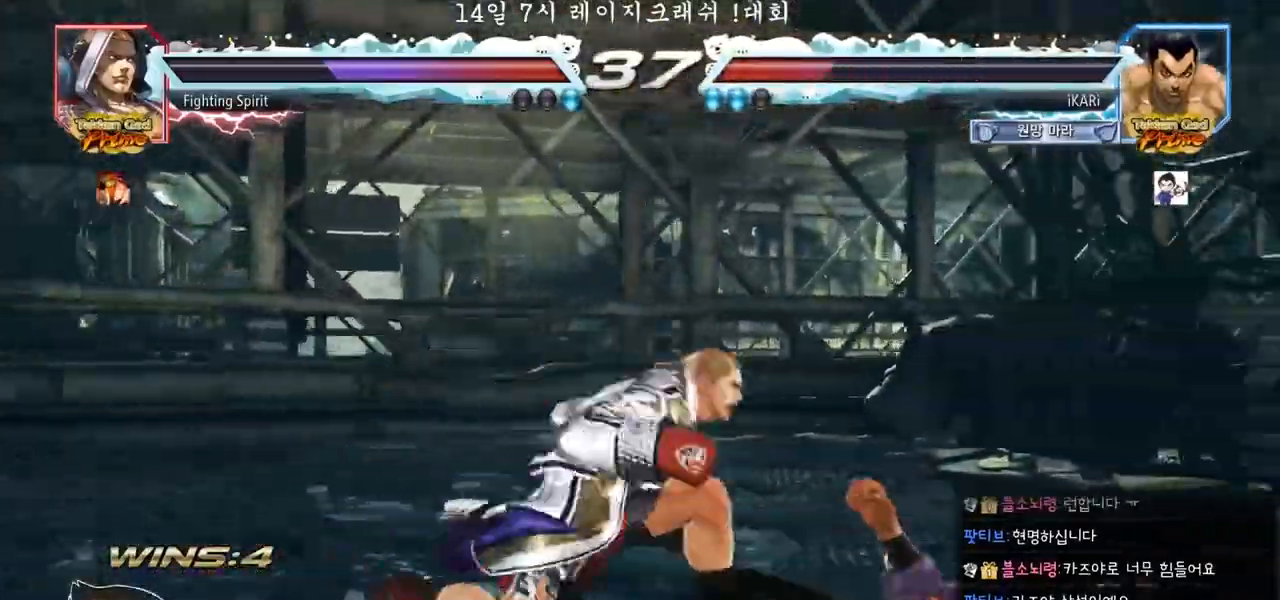
{"dt_ms": 500, "buttons": [], "left_stick": "center", "events": [[133, "left_stick", "center"], [150, "CROSS", "down"], [200, "CROSS", "up"], [250, "CROSS", "down"], [317, "CROSS", "up"], [400, "TRIANGLE", "down"], [450, "TRIANGLE", "up"]]}
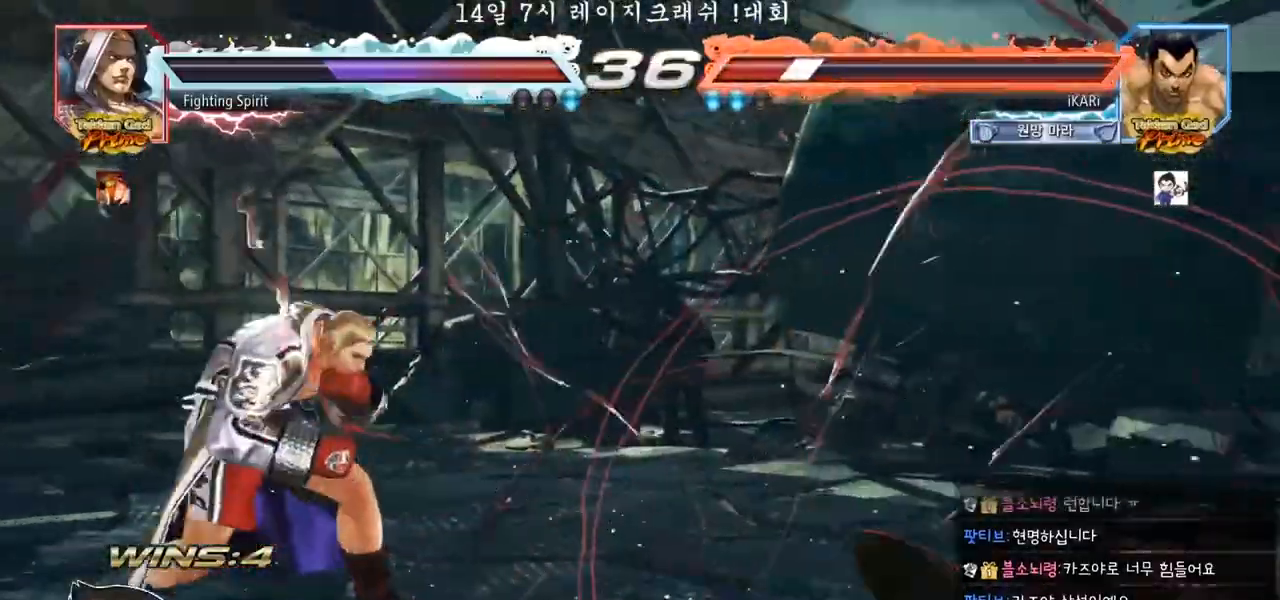
{"dt_ms": 500, "buttons": [], "left_stick": "center", "events": [[317, "CIRCLE", "down"], [350, "CIRCLE", "up"]]}
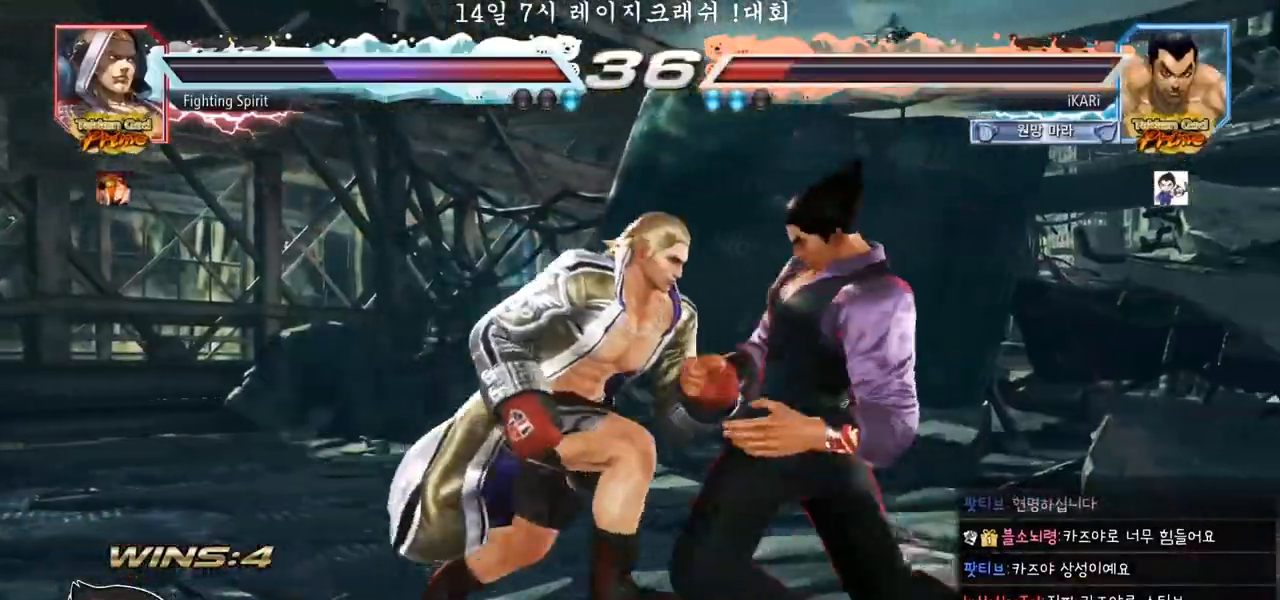
{"dt_ms": 500, "buttons": [], "left_stick": "down", "events": [[450, "left_stick", "down"], [467, "TRIANGLE", "down"], [500, "TRIANGLE", "up"]]}
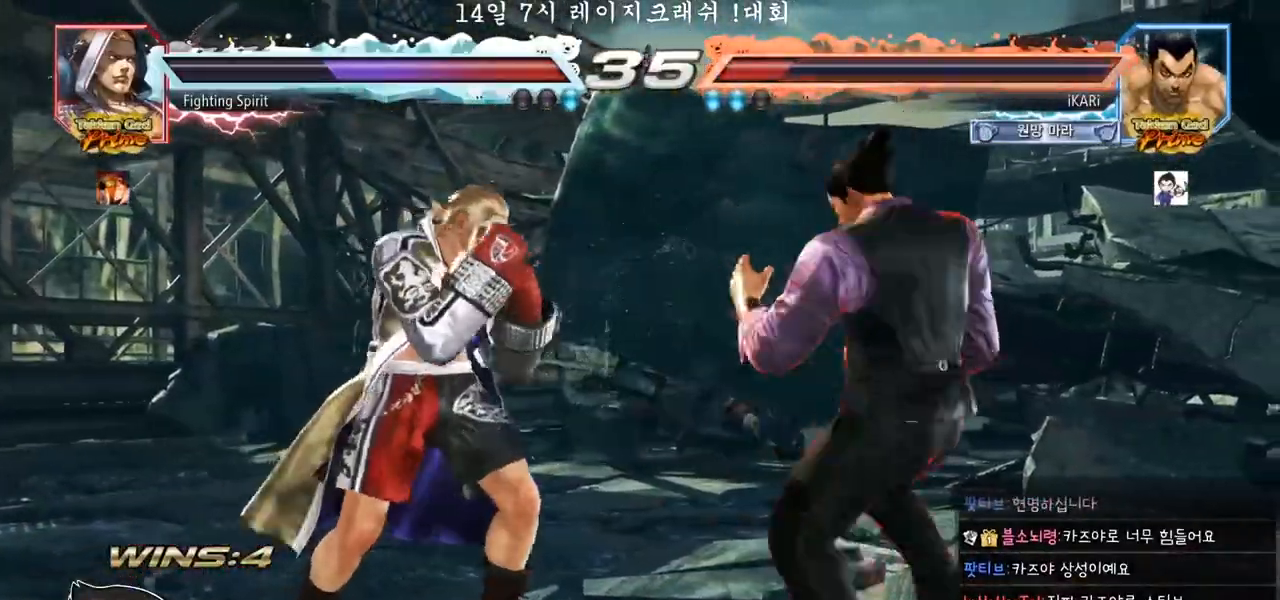
{"dt_ms": 1000, "buttons": [], "left_stick": "up-right"}
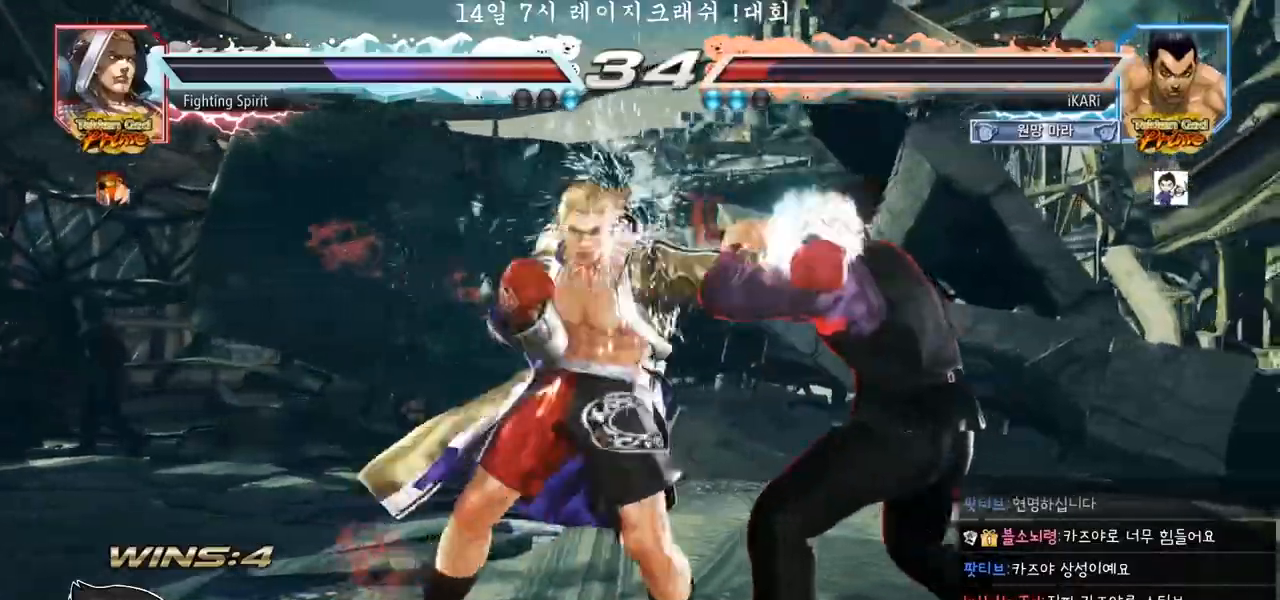
{"dt_ms": 500, "buttons": [], "left_stick": "center", "events": [[67, "left_stick", "right"], [150, "left_stick", "center"], [233, "left_stick", "right"], [283, "left_stick", "center"], [367, "left_stick", "right"], [483, "left_stick", "center"]]}
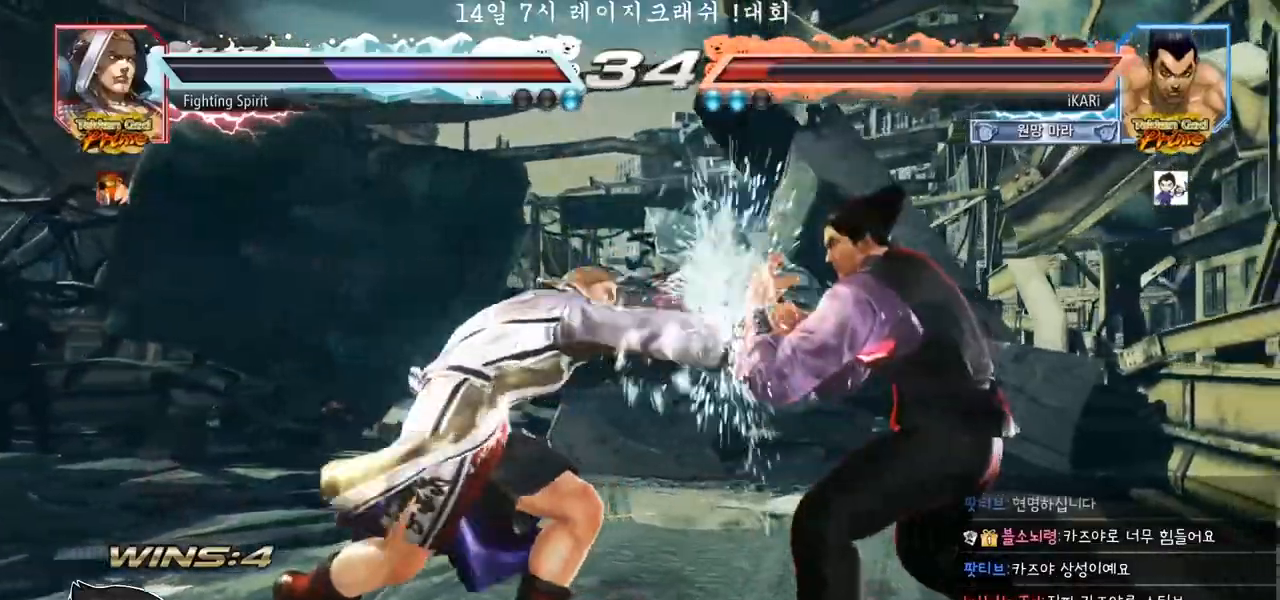
{"dt_ms": 500, "buttons": ["CIRCLE", "SQUARE"], "left_stick": "up", "events": [[183, "left_stick", "down"], [233, "CIRCLE", "down"], [233, "SQUARE", "down"], [283, "left_stick", "center"], [350, "left_stick", "up"]]}
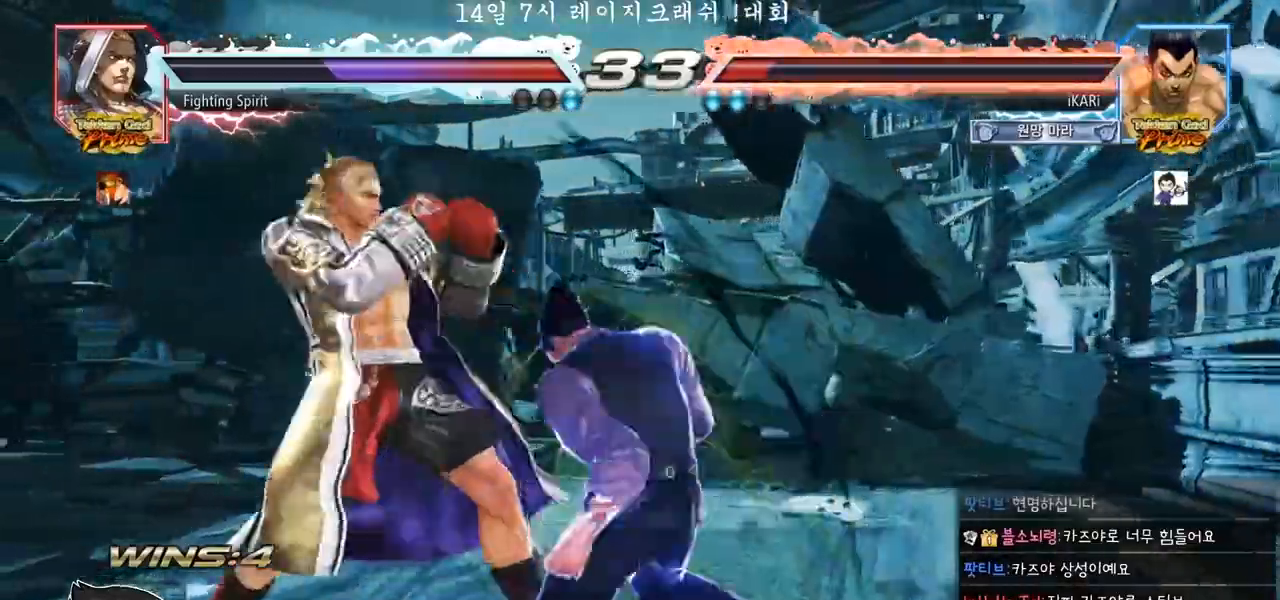
{"dt_ms": 500, "buttons": [], "left_stick": "left", "events": [[267, "left_stick", "center"], [333, "CIRCLE", "up"], [350, "SQUARE", "up"], [467, "left_stick", "left"]]}
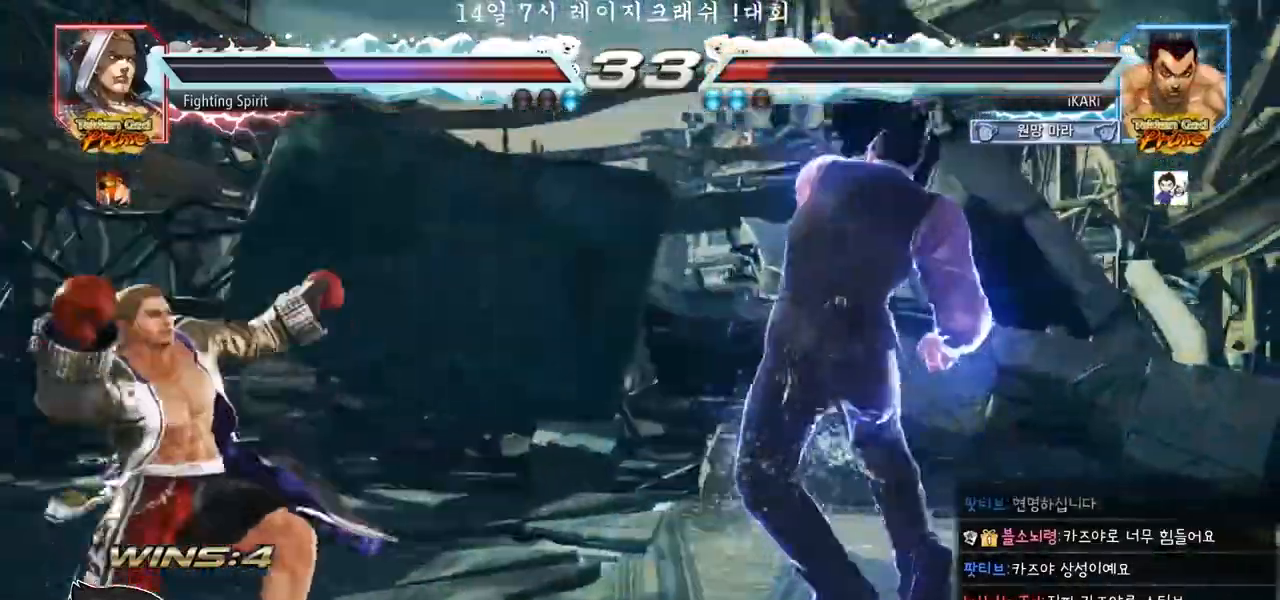
{"dt_ms": 500, "buttons": [], "left_stick": "center", "events": [[17, "left_stick", "center"], [300, "left_stick", "down"], [317, "TRIANGLE", "down"], [350, "TRIANGLE", "up"], [383, "left_stick", "center"]]}
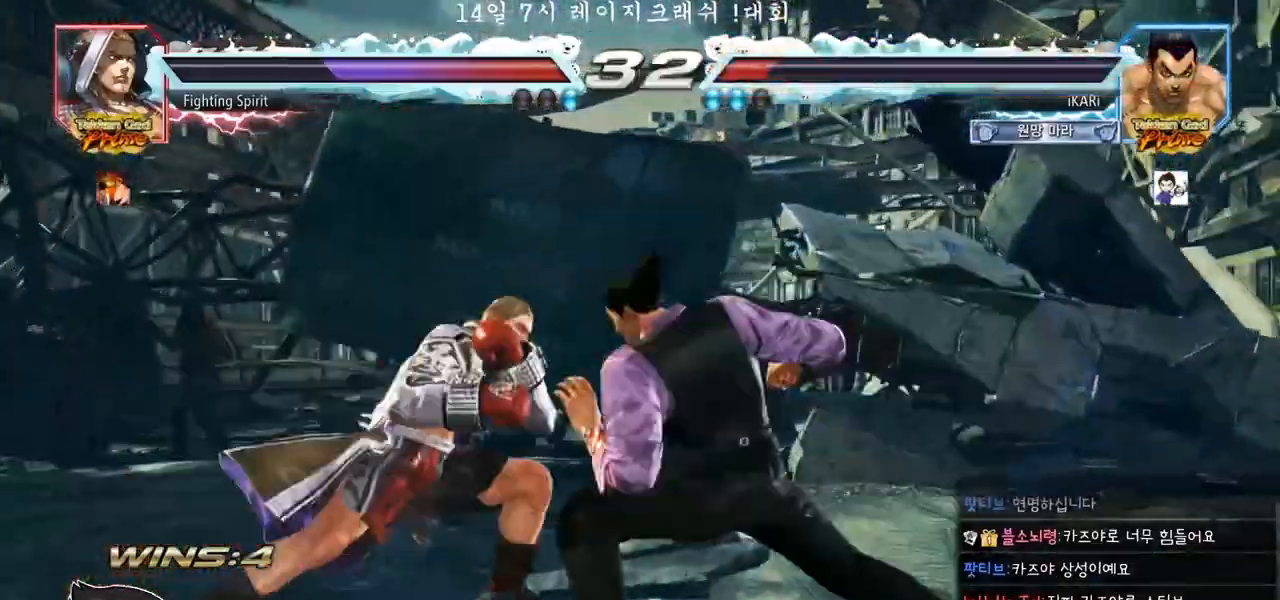
{"dt_ms": 500, "buttons": [], "left_stick": "center", "events": [[333, "left_stick", "right"], [400, "left_stick", "center"]]}
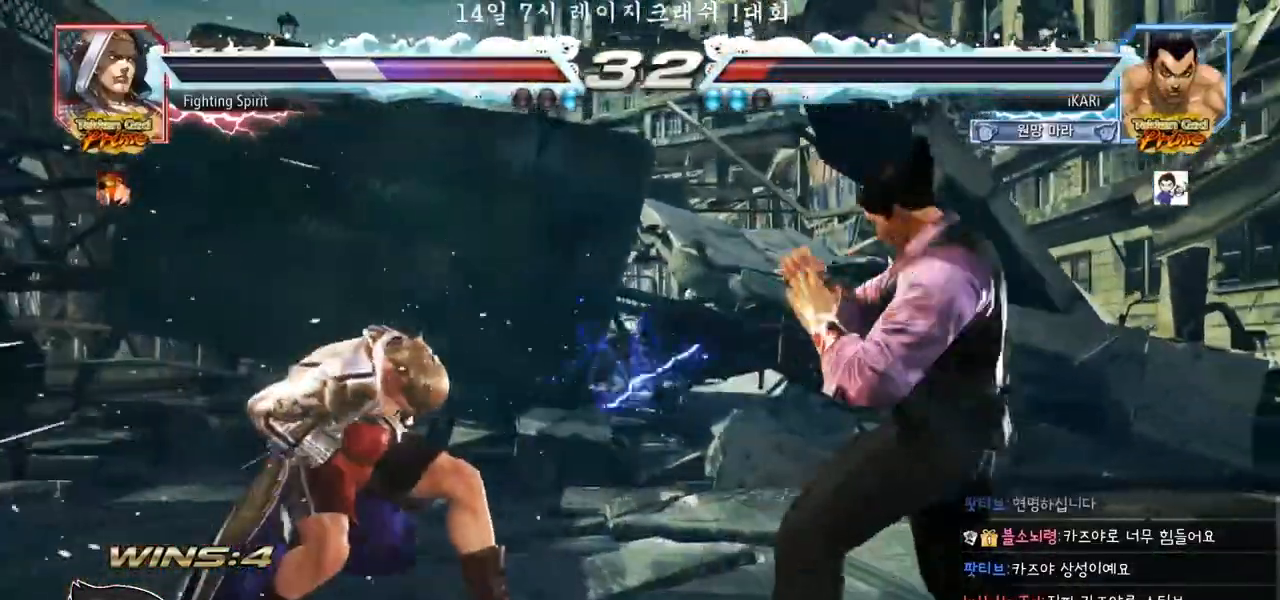
{"dt_ms": 500, "buttons": [], "left_stick": "center", "events": [[133, "left_stick", "down"], [217, "left_stick", "center"], [333, "TRIANGLE", "down"], [333, "left_stick", "down-left"], [350, "TRIANGLE", "up"], [383, "left_stick", "center"]]}
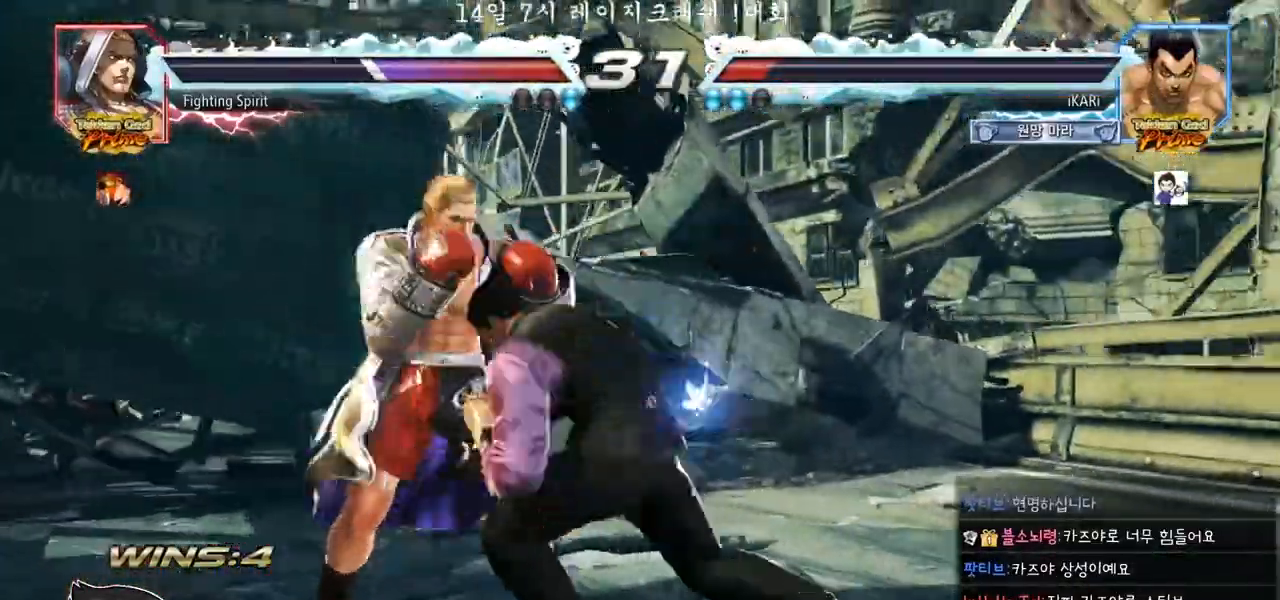
{"dt_ms": 500, "buttons": [], "left_stick": "right", "events": [[300, "left_stick", "right"], [367, "left_stick", "center"], [450, "left_stick", "right"]]}
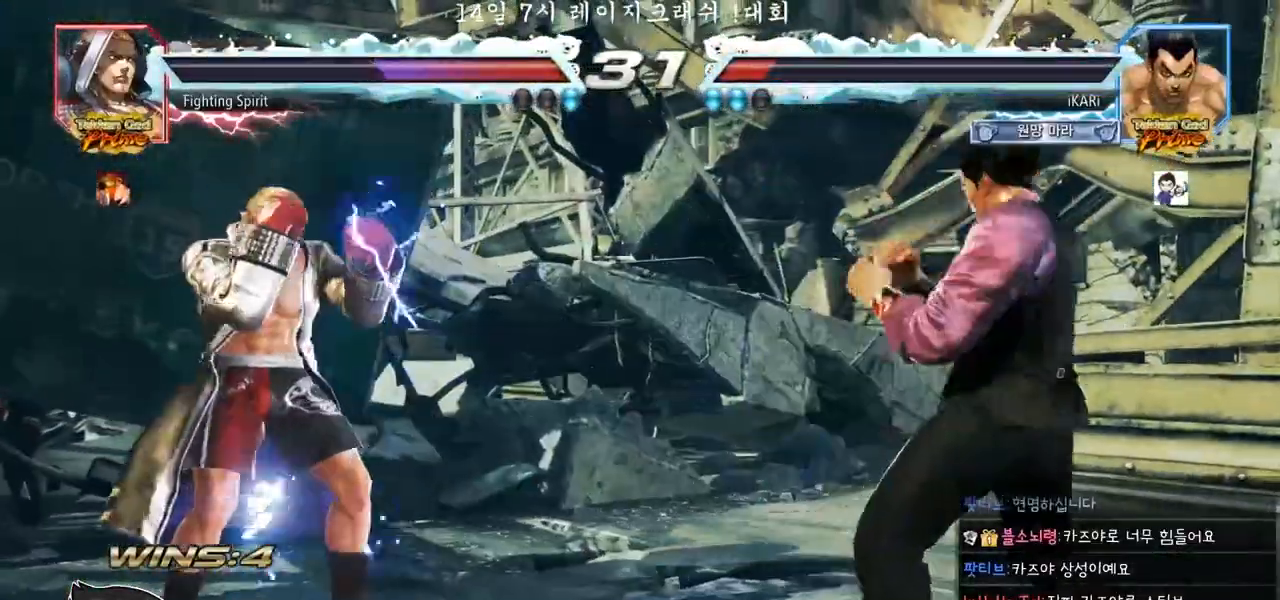
{"dt_ms": 500, "buttons": [], "left_stick": "right", "events": [[150, "left_stick", "center"], [300, "left_stick", "right"], [350, "left_stick", "center"], [433, "left_stick", "right"]]}
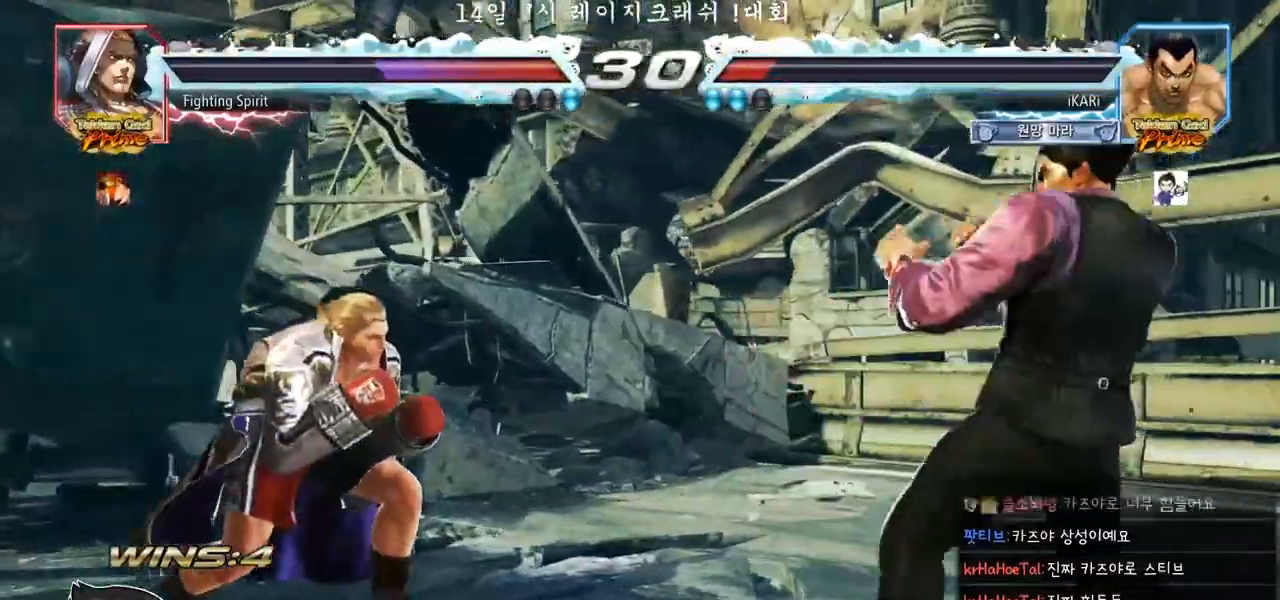
{"dt_ms": 500, "buttons": [], "left_stick": "center", "events": [[50, "left_stick", "up"], [100, "left_stick", "center"], [267, "CROSS", "down"], [317, "CROSS", "up"], [367, "TRIANGLE", "down"], [417, "TRIANGLE", "up"], [450, "TRIANGLE", "down"], [500, "TRIANGLE", "up"]]}
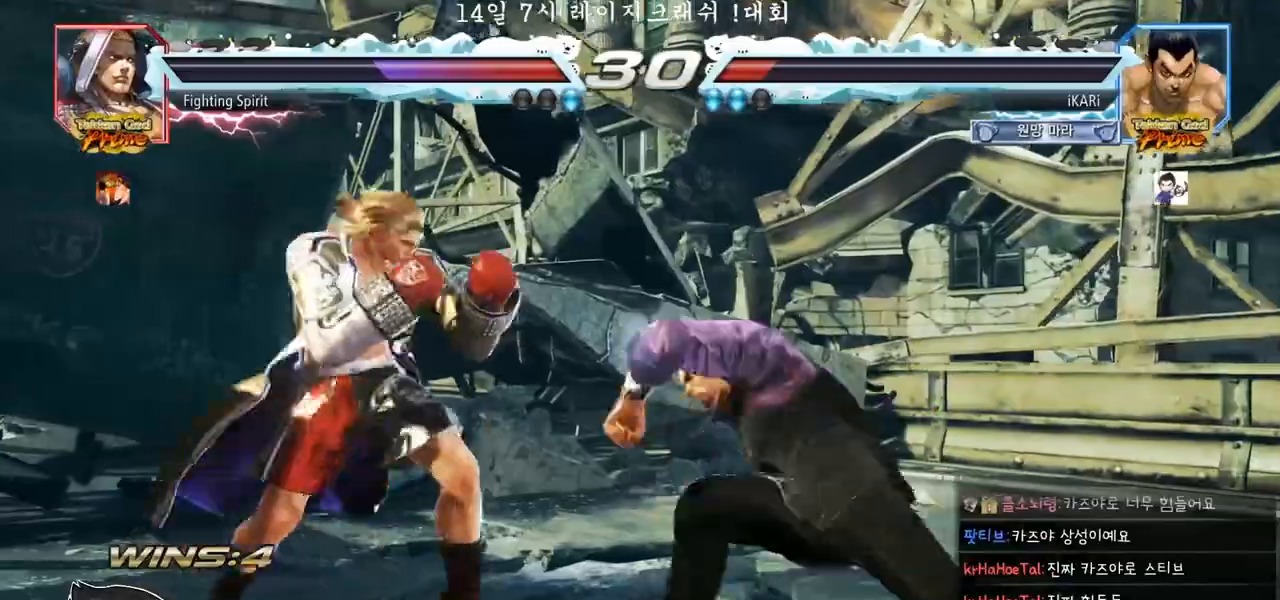
{"dt_ms": 500, "buttons": [], "left_stick": "center", "events": [[33, "TRIANGLE", "down"], [100, "TRIANGLE", "up"]]}
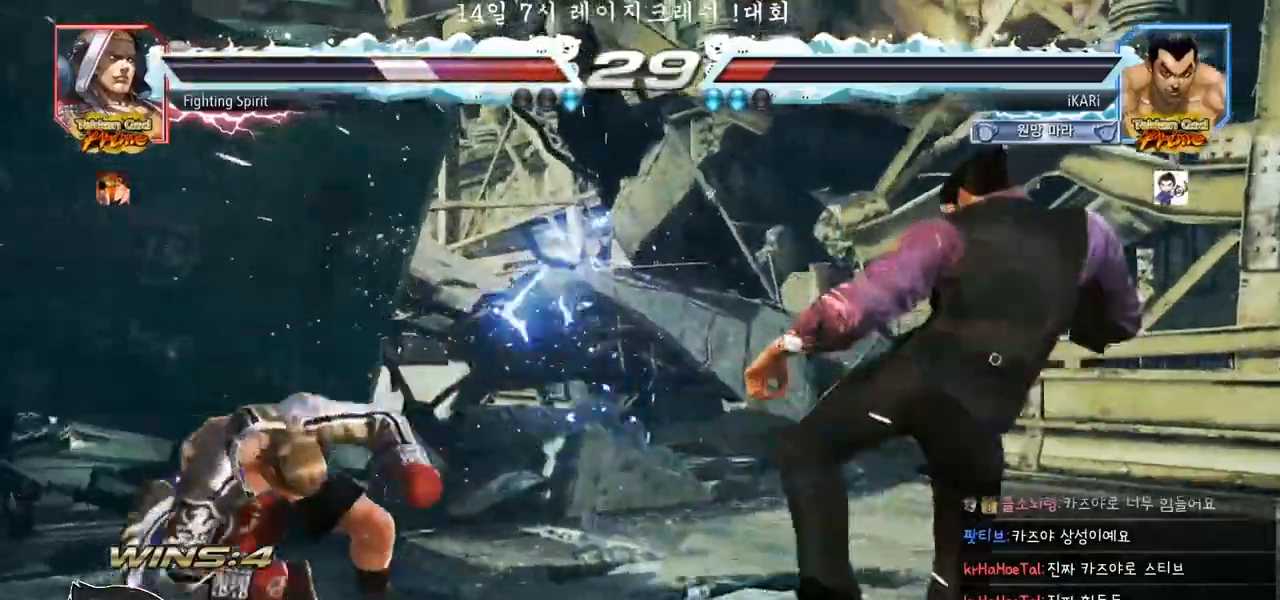
{"dt_ms": 500, "buttons": [], "left_stick": "down-left", "events": [[167, "left_stick", "left"], [333, "left_stick", "down-left"], [350, "SQUARE", "down"], [400, "SQUARE", "up"]]}
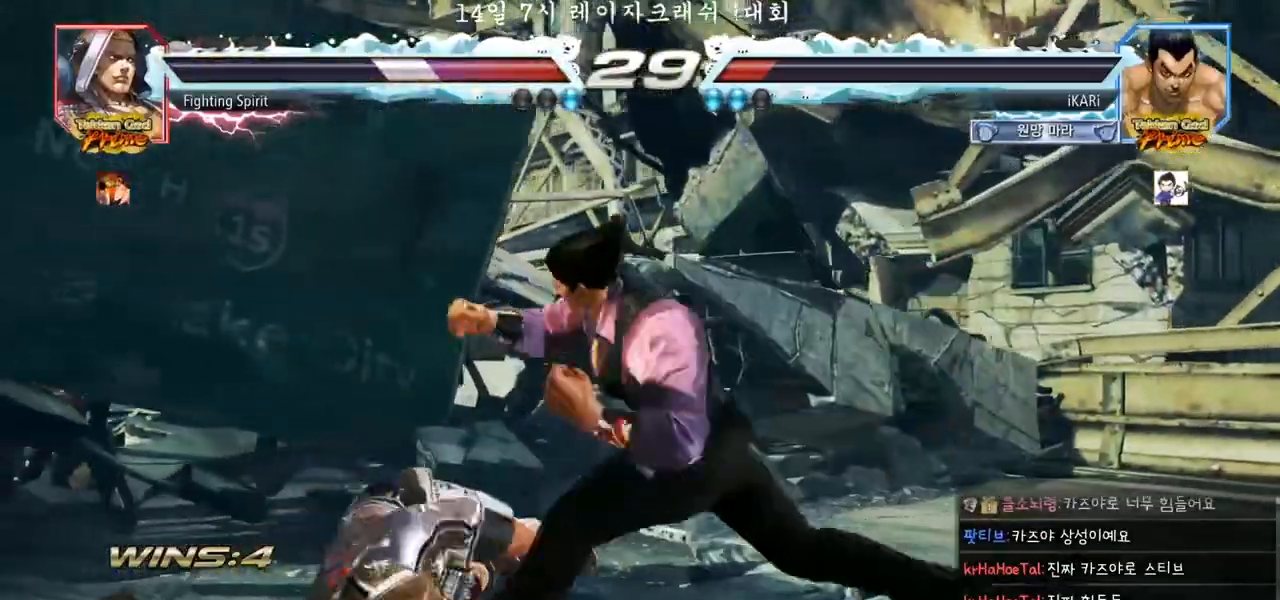
{"dt_ms": 500, "buttons": [], "left_stick": "center", "events": [[17, "CIRCLE", "down"], [67, "CIRCLE", "up"], [117, "CIRCLE", "down"], [167, "CIRCLE", "up"], [217, "TRIANGLE", "down"], [250, "TRIANGLE", "up"], [283, "TRIANGLE", "down"], [333, "TRIANGLE", "up"], [383, "TRIANGLE", "down"], [450, "TRIANGLE", "up"], [467, "left_stick", "center"]]}
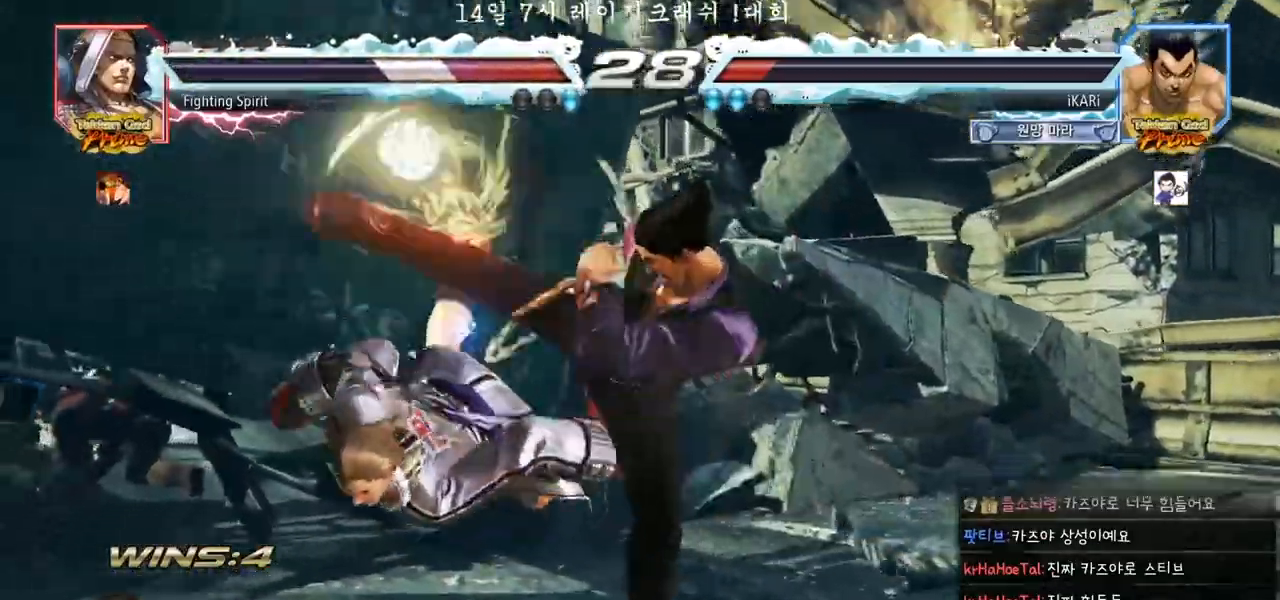
{"dt_ms": 500, "buttons": [], "left_stick": "left", "events": [[400, "left_stick", "left"]]}
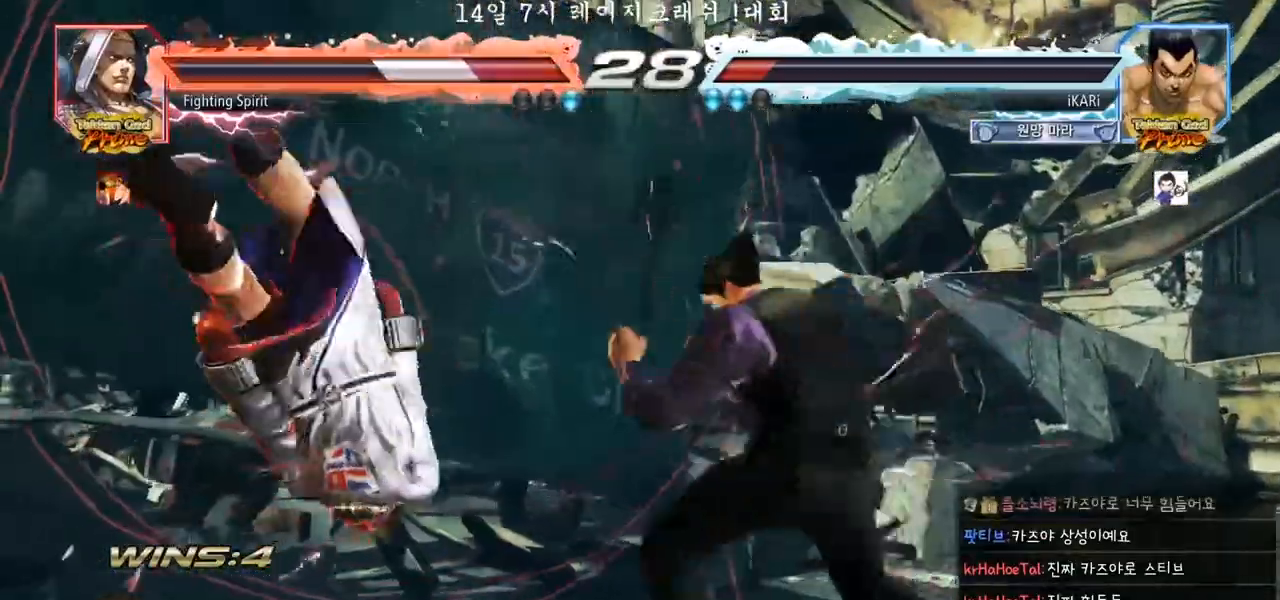
{"dt_ms": 500, "buttons": [], "left_stick": "center", "events": [[67, "CIRCLE", "down"], [167, "CIRCLE", "up"], [200, "TRIANGLE", "down"], [250, "TRIANGLE", "up"], [283, "TRIANGLE", "down"], [350, "TRIANGLE", "up"], [400, "left_stick", "center"]]}
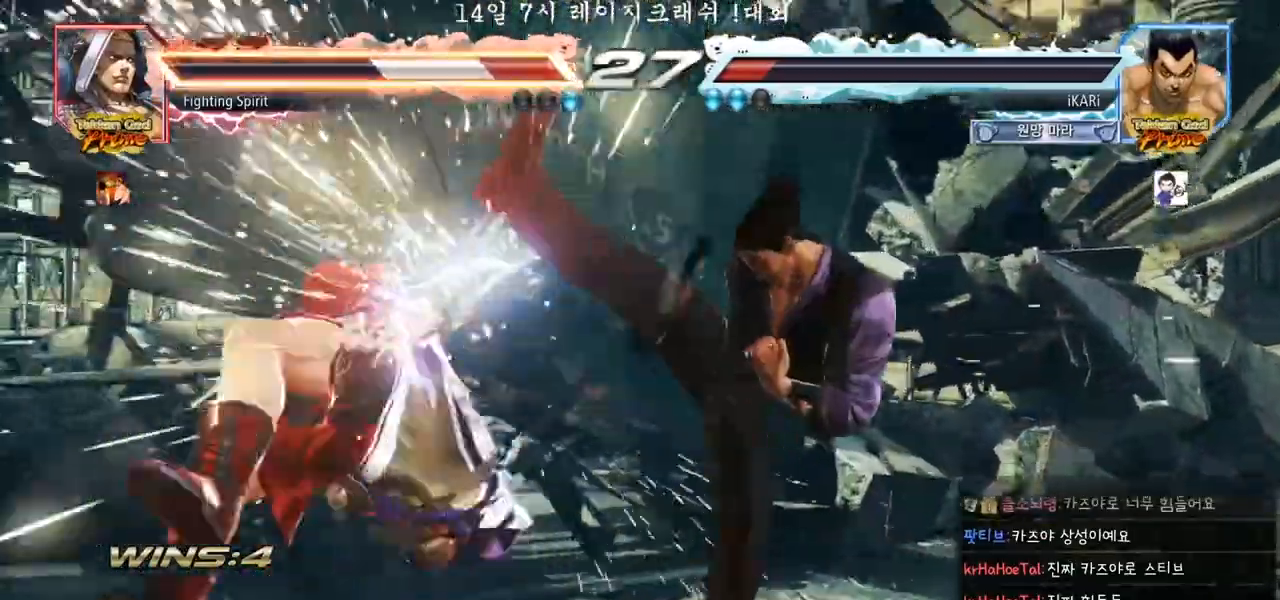
{"dt_ms": 500, "buttons": [], "left_stick": "left", "events": [[200, "left_stick", "left"], [250, "left_stick", "center"], [367, "left_stick", "left"]]}
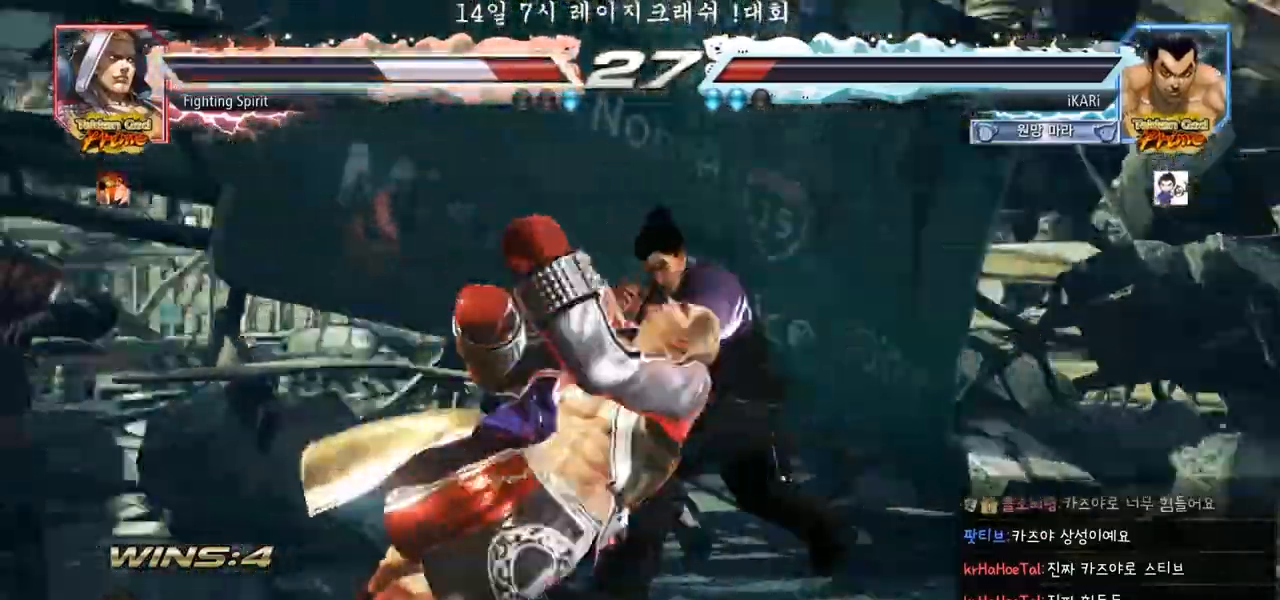
{"dt_ms": 500, "buttons": [], "left_stick": "center"}
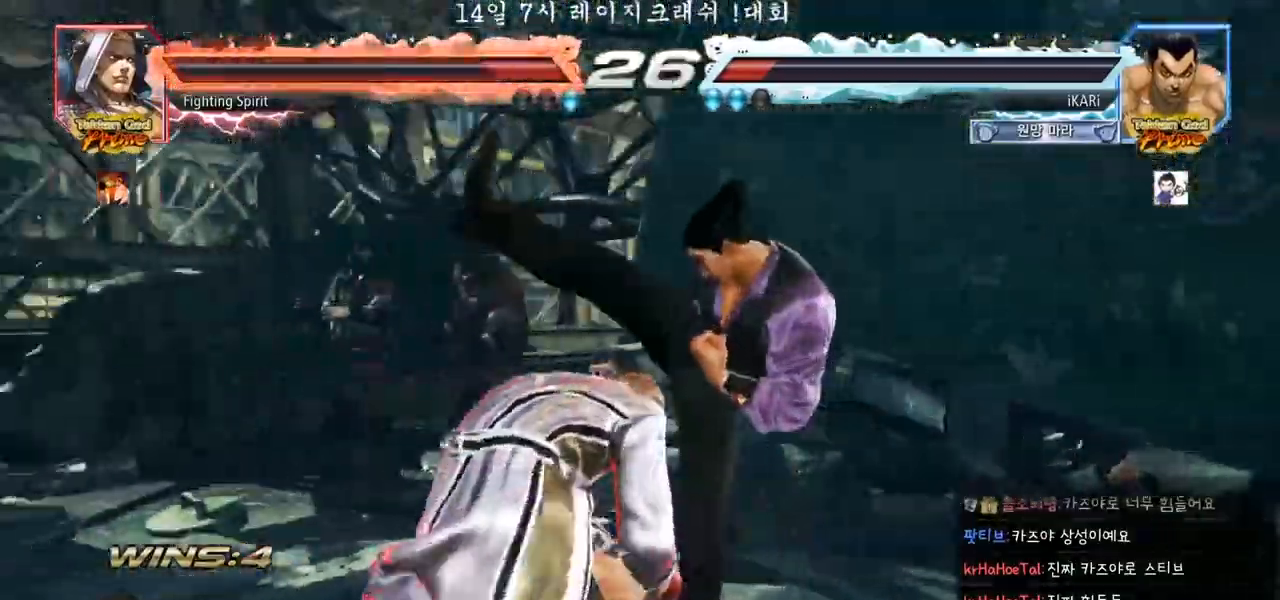
{"dt_ms": 500, "buttons": [], "left_stick": "right", "events": [[117, "left_stick", "right"]]}
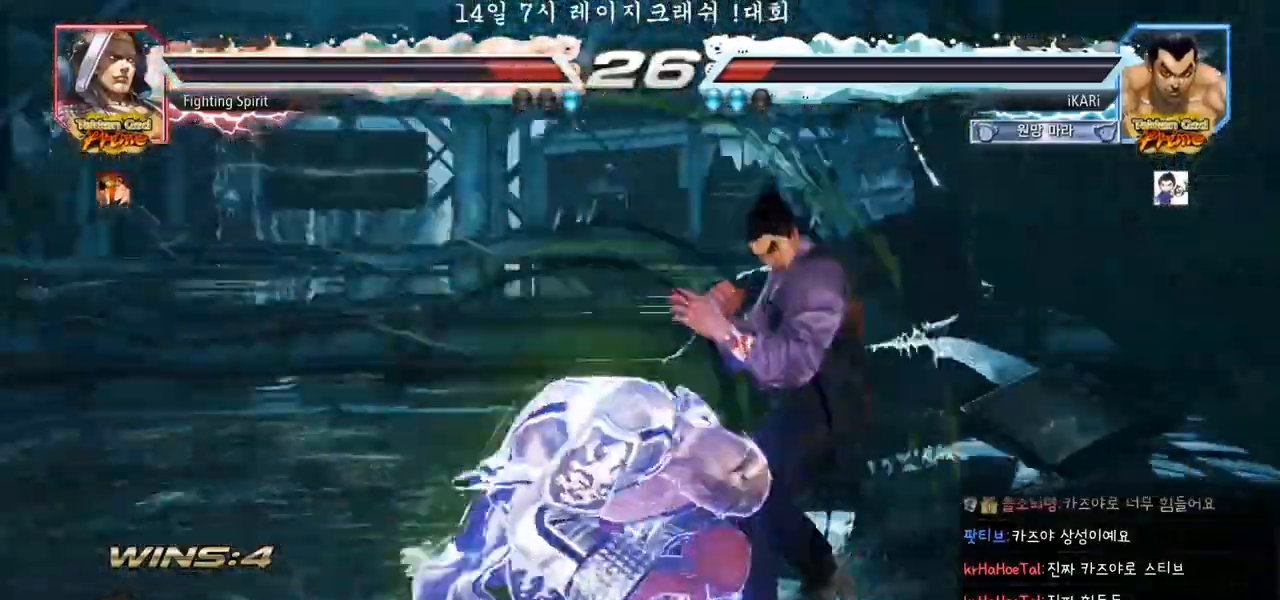
{"dt_ms": 500, "buttons": [], "left_stick": "right"}
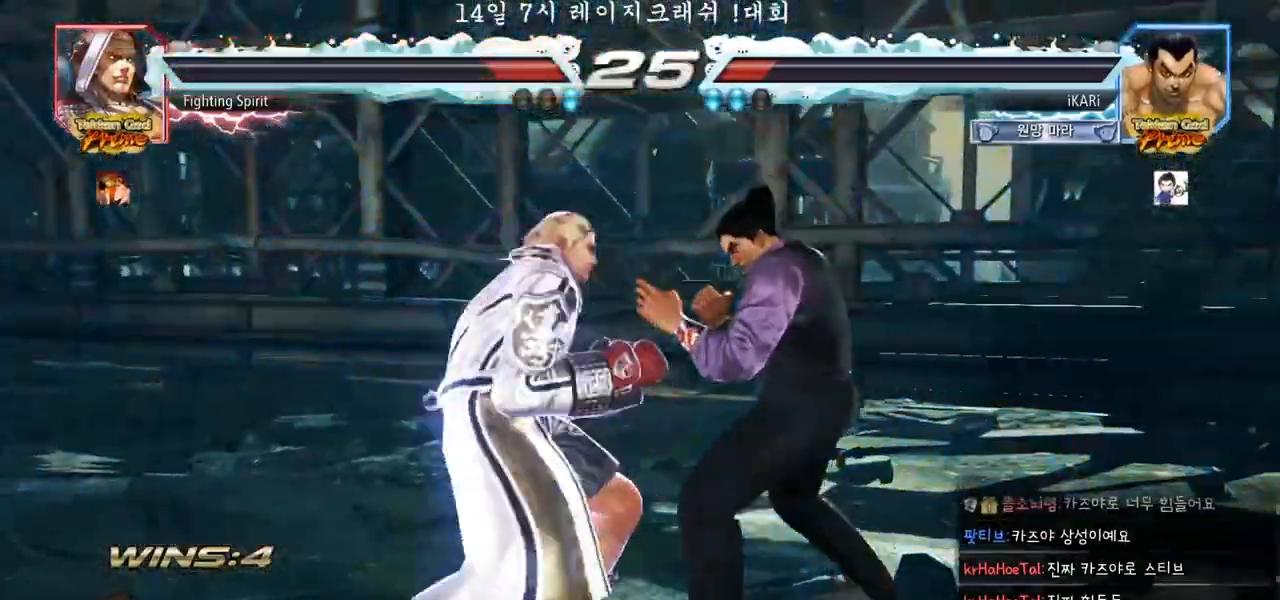
{"dt_ms": 500, "buttons": [], "left_stick": "center", "events": [[217, "left_stick", "left"], [250, "TRIANGLE", "down"], [300, "TRIANGLE", "up"], [383, "TRIANGLE", "down"], [450, "TRIANGLE", "up"], [483, "left_stick", "center"]]}